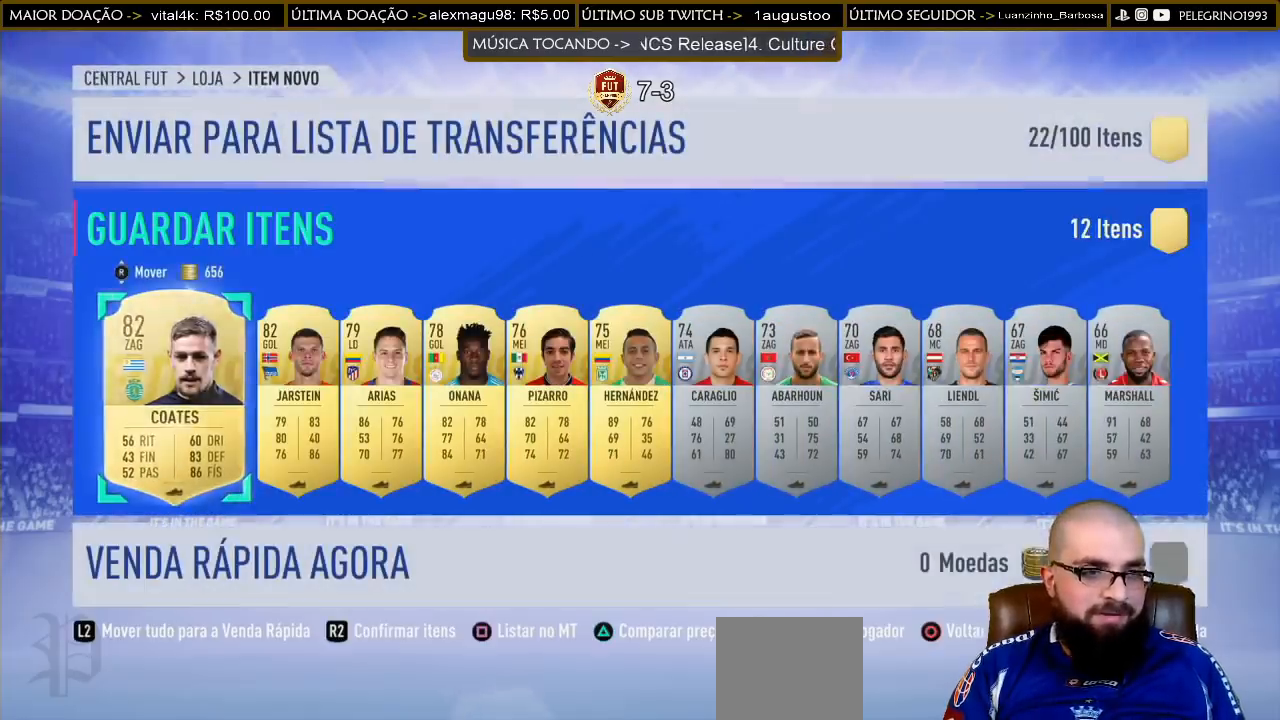
Gameplay with a controller (PlayStation layout); each line is a JSON object with the inputs held at the frame after it. "events" lists button and stick changes between this image and that frame as [ms after this image, input, new state], when the widget could be followed in between.
{"buttons": ["DPAD_RIGHT"], "left_stick": "center", "right_stick": "center", "events": [[467, "DPAD_RIGHT", "down"]]}
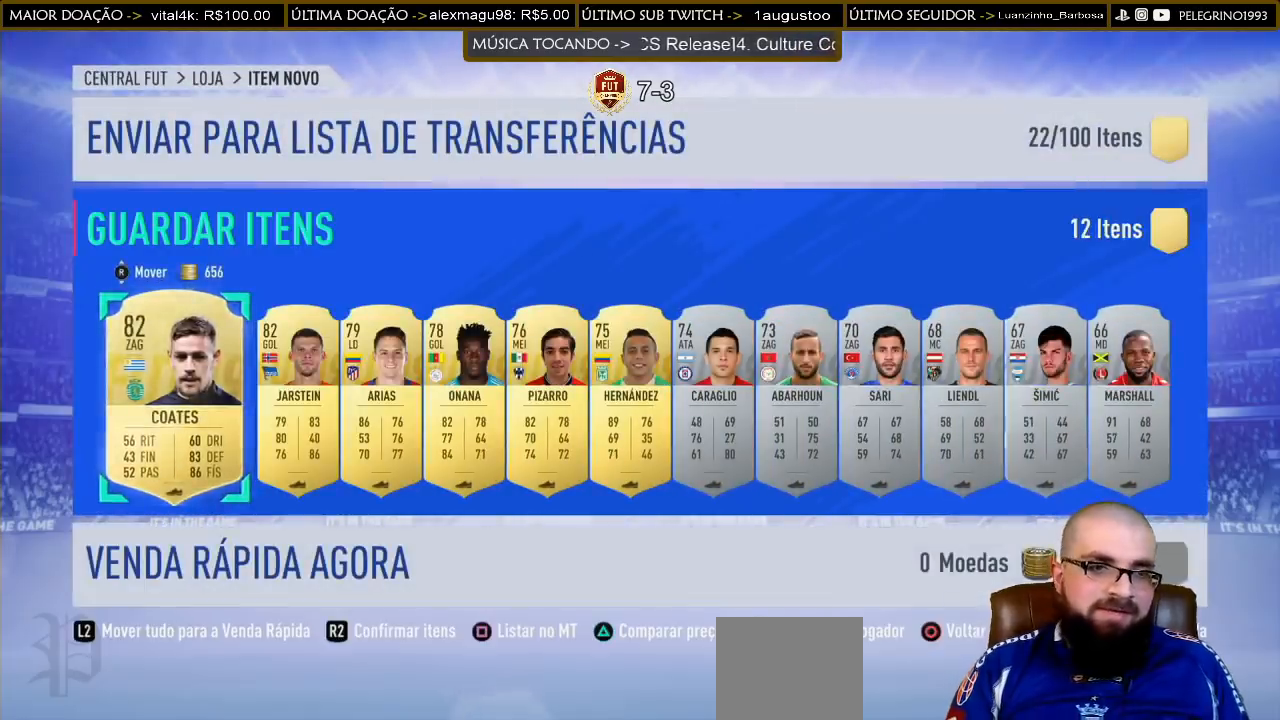
{"buttons": [], "left_stick": "center", "right_stick": "center", "events": [[67, "DPAD_RIGHT", "up"], [367, "DPAD_RIGHT", "down"], [500, "DPAD_RIGHT", "up"]]}
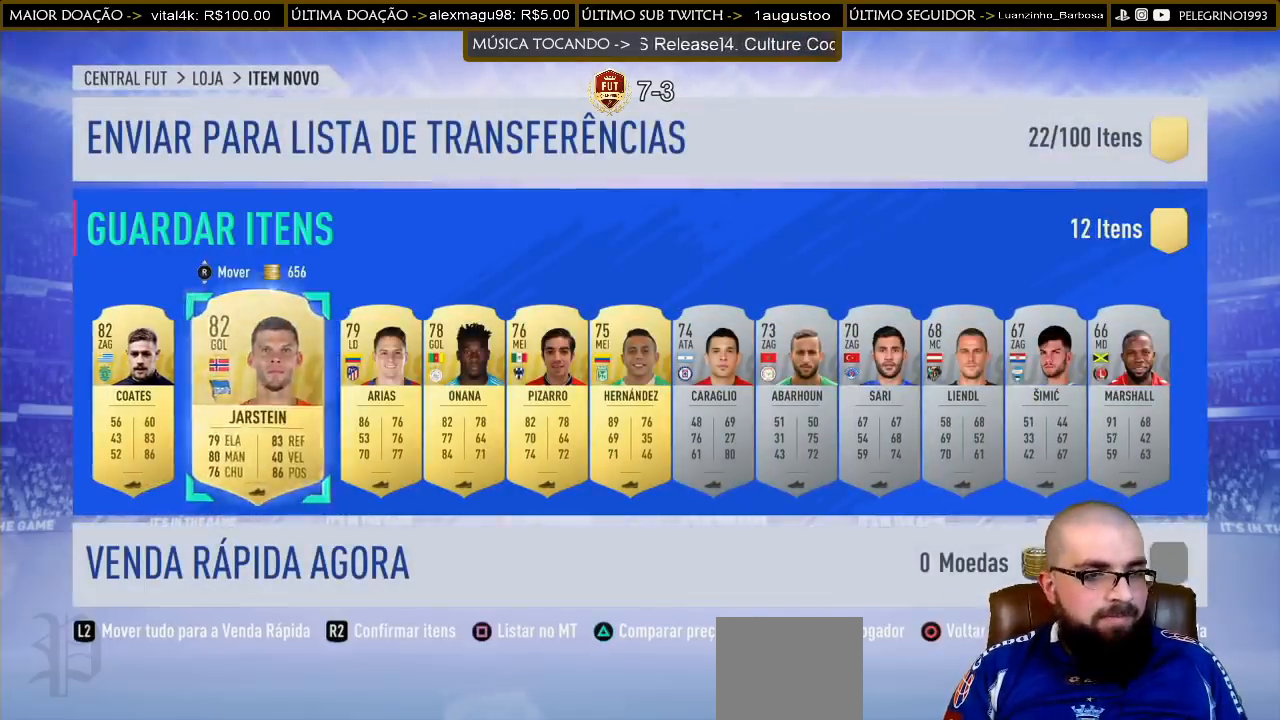
{"buttons": ["DPAD_RIGHT"], "left_stick": "center", "right_stick": "center", "events": [[167, "DPAD_RIGHT", "down"], [267, "DPAD_RIGHT", "up"], [500, "DPAD_RIGHT", "down"]]}
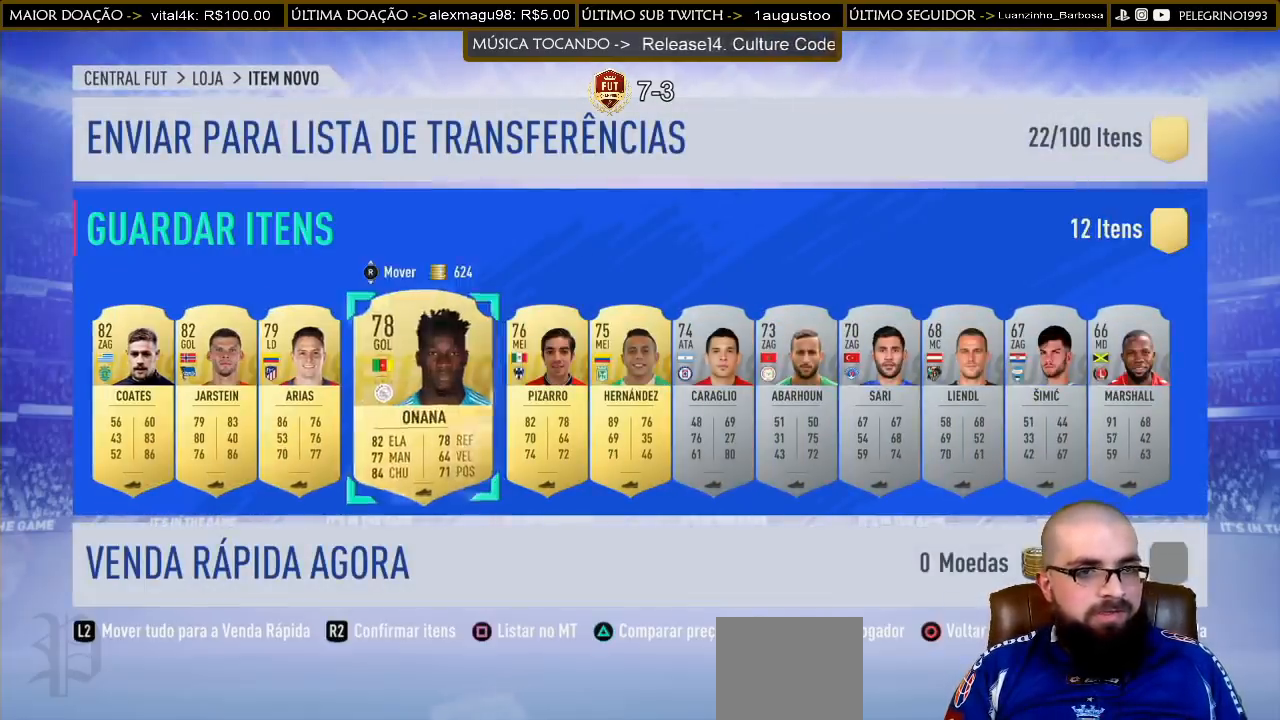
{"buttons": [], "left_stick": "center", "right_stick": "center", "events": [[100, "DPAD_RIGHT", "up"], [267, "DPAD_RIGHT", "down"], [367, "DPAD_RIGHT", "up"]]}
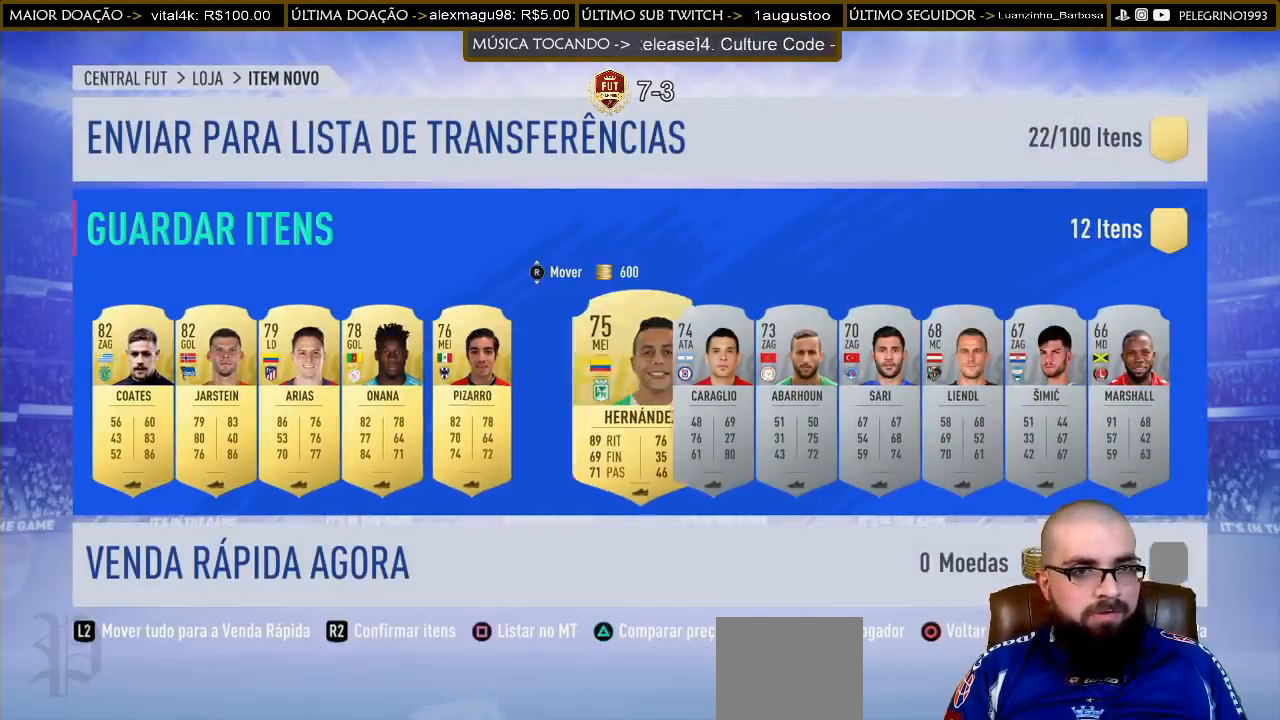
{"buttons": [], "left_stick": "center", "right_stick": "right", "events": [[433, "right_stick", "right"]]}
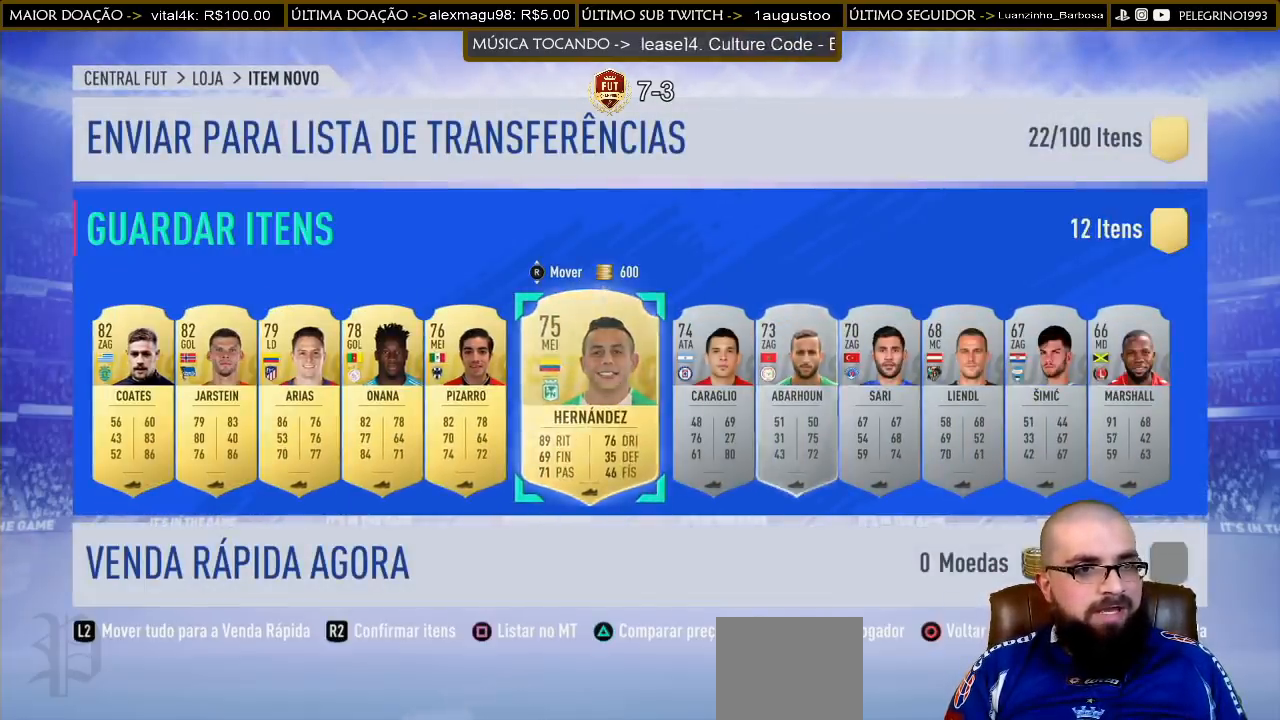
{"buttons": [], "left_stick": "center", "right_stick": "left", "events": [[100, "right_stick", "center"], [500, "right_stick", "left"]]}
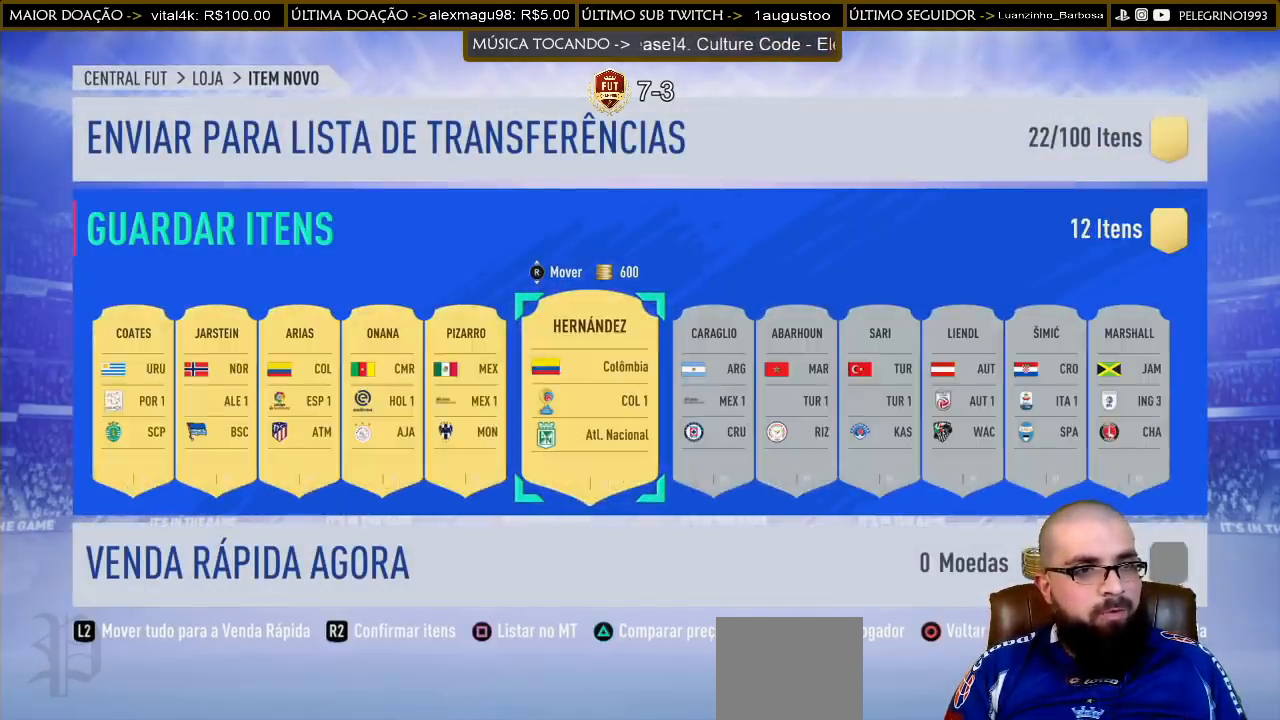
{"buttons": [], "left_stick": "center", "right_stick": "center", "events": [[167, "right_stick", "center"], [367, "DPAD_RIGHT", "down"], [467, "DPAD_RIGHT", "up"]]}
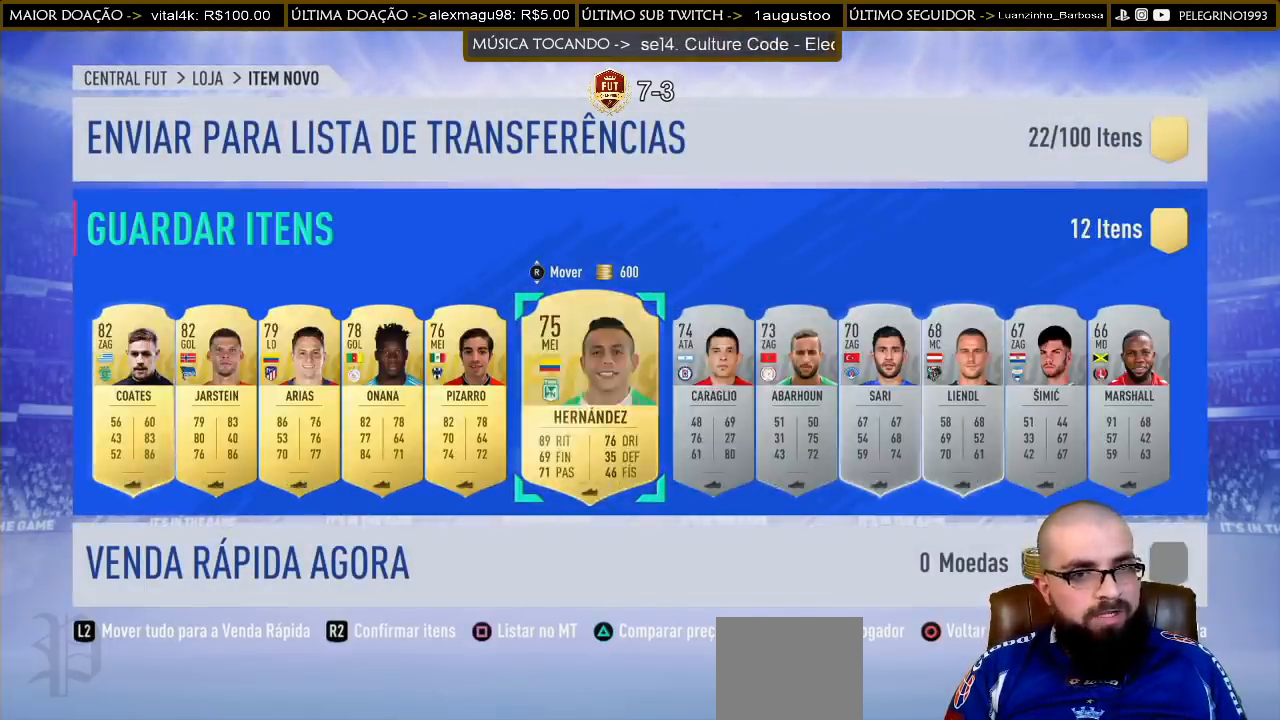
{"buttons": ["DPAD_RIGHT"], "left_stick": "center", "right_stick": "center", "events": [[200, "DPAD_RIGHT", "down"], [333, "DPAD_RIGHT", "up"], [433, "DPAD_RIGHT", "down"]]}
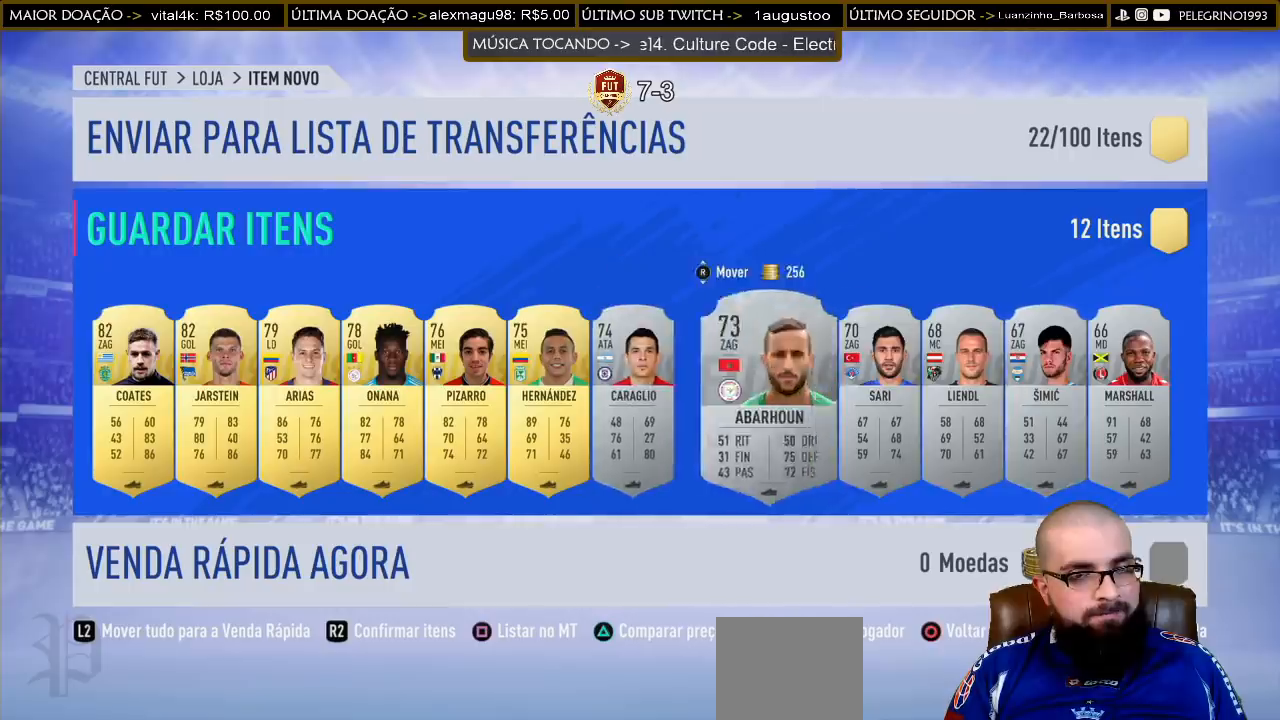
{"buttons": [], "left_stick": "center", "right_stick": "right", "events": [[67, "DPAD_RIGHT", "up"], [133, "DPAD_RIGHT", "down"], [167, "DPAD_RIGHT", "up"], [233, "right_stick", "right"]]}
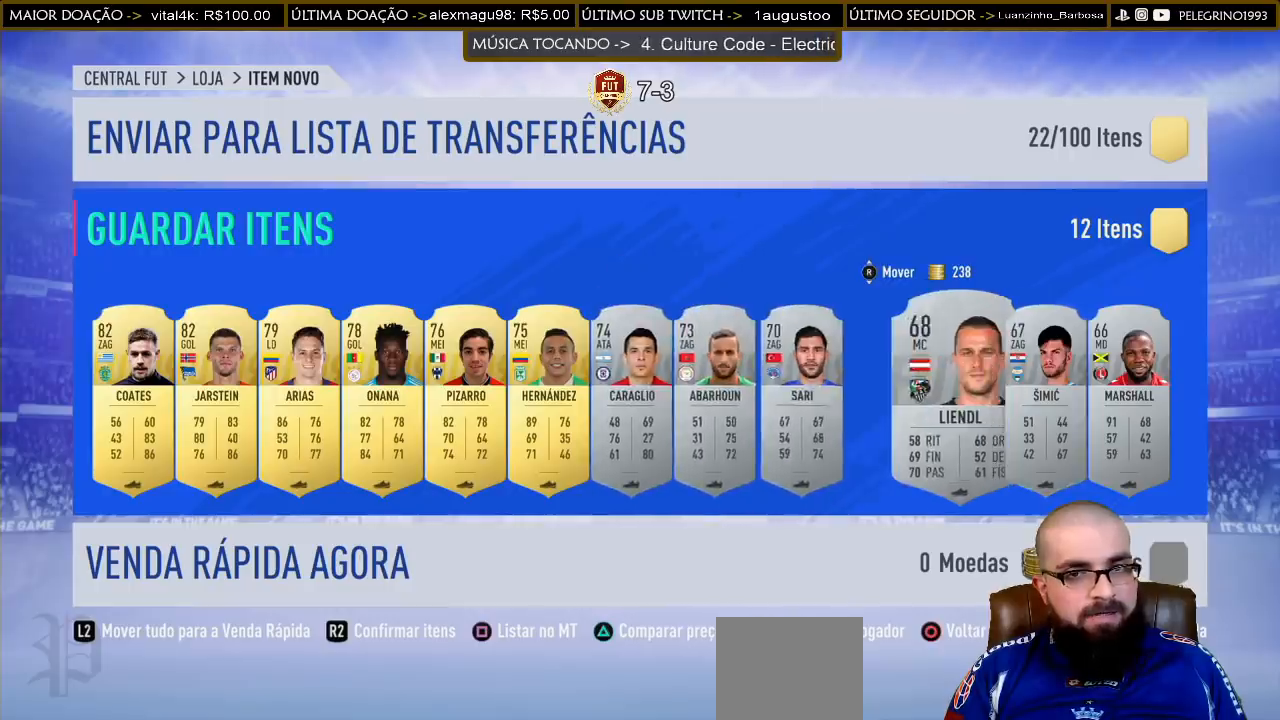
{"buttons": [], "left_stick": "center", "right_stick": "right", "events": []}
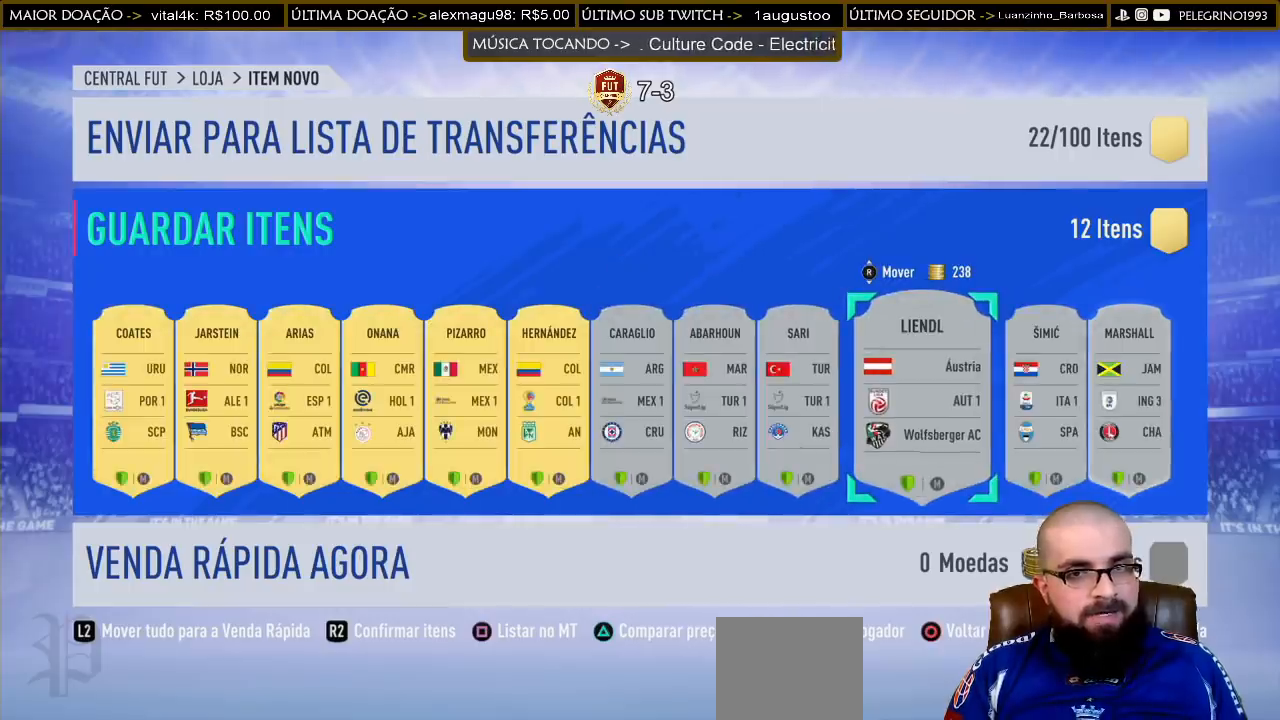
{"buttons": [], "left_stick": "center", "right_stick": "right", "events": []}
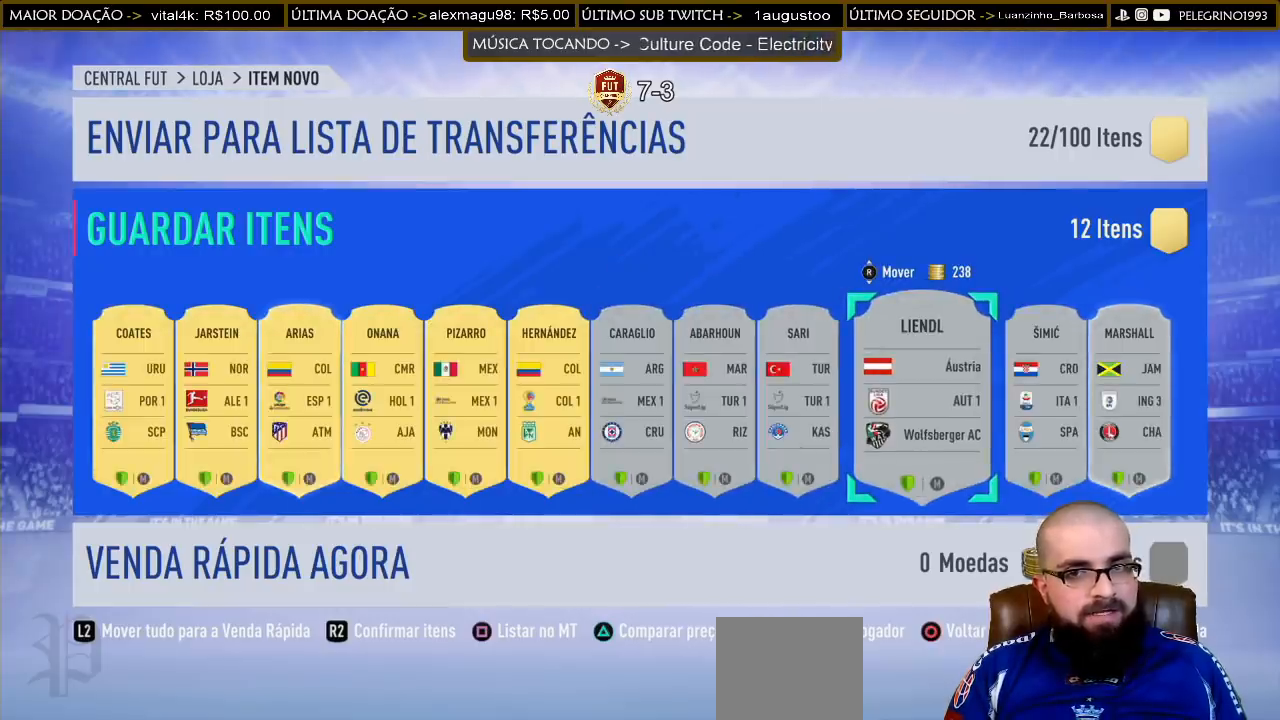
{"buttons": [], "left_stick": "center", "right_stick": "center", "events": [[233, "right_stick", "left"], [400, "right_stick", "center"]]}
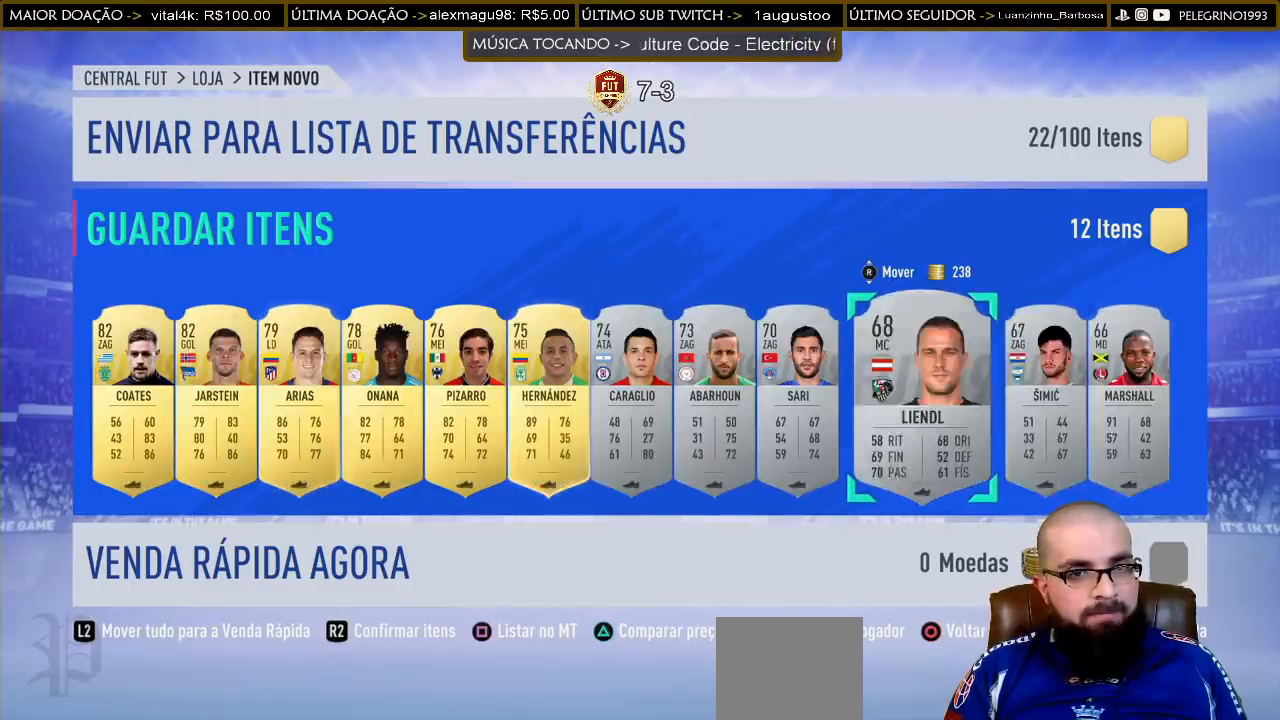
{"buttons": [], "left_stick": "center", "right_stick": "center", "events": [[33, "DPAD_RIGHT", "down"], [133, "DPAD_RIGHT", "up"], [200, "DPAD_RIGHT", "down"], [300, "DPAD_RIGHT", "up"], [367, "DPAD_RIGHT", "down"], [467, "DPAD_RIGHT", "up"]]}
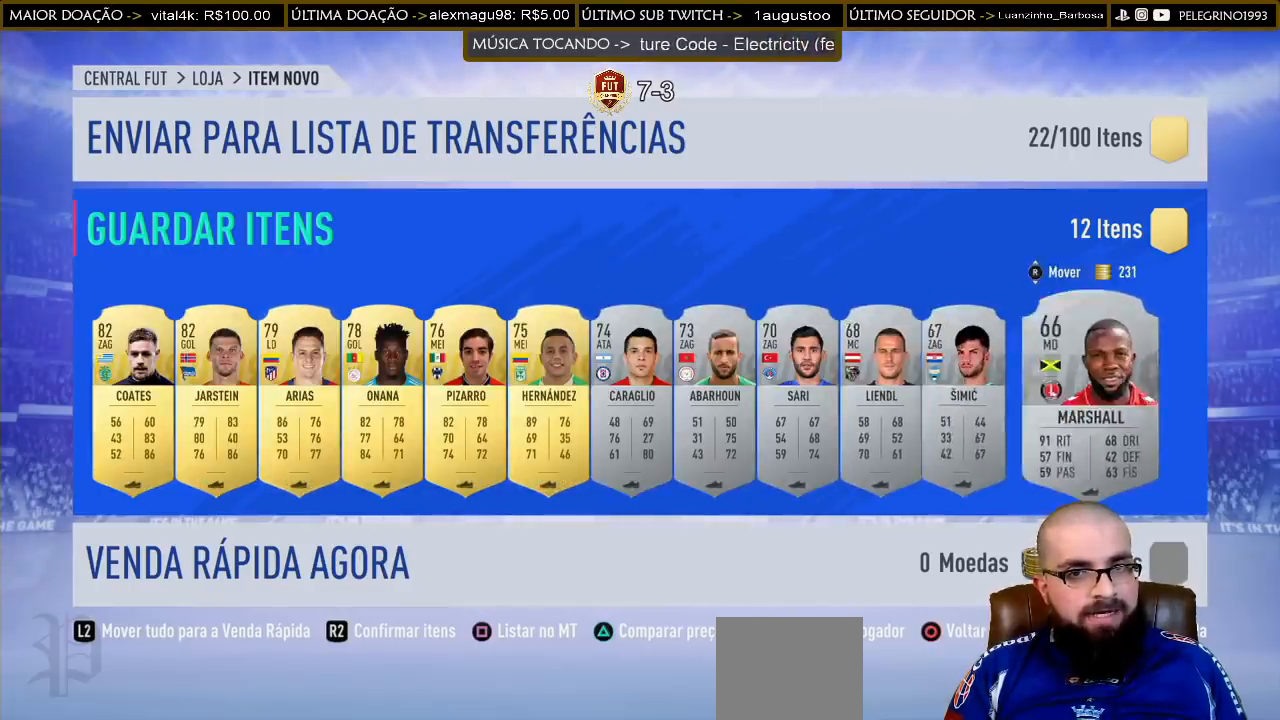
{"buttons": [], "left_stick": "center", "right_stick": "center", "events": [[233, "R2", "down"], [300, "R2", "up"]]}
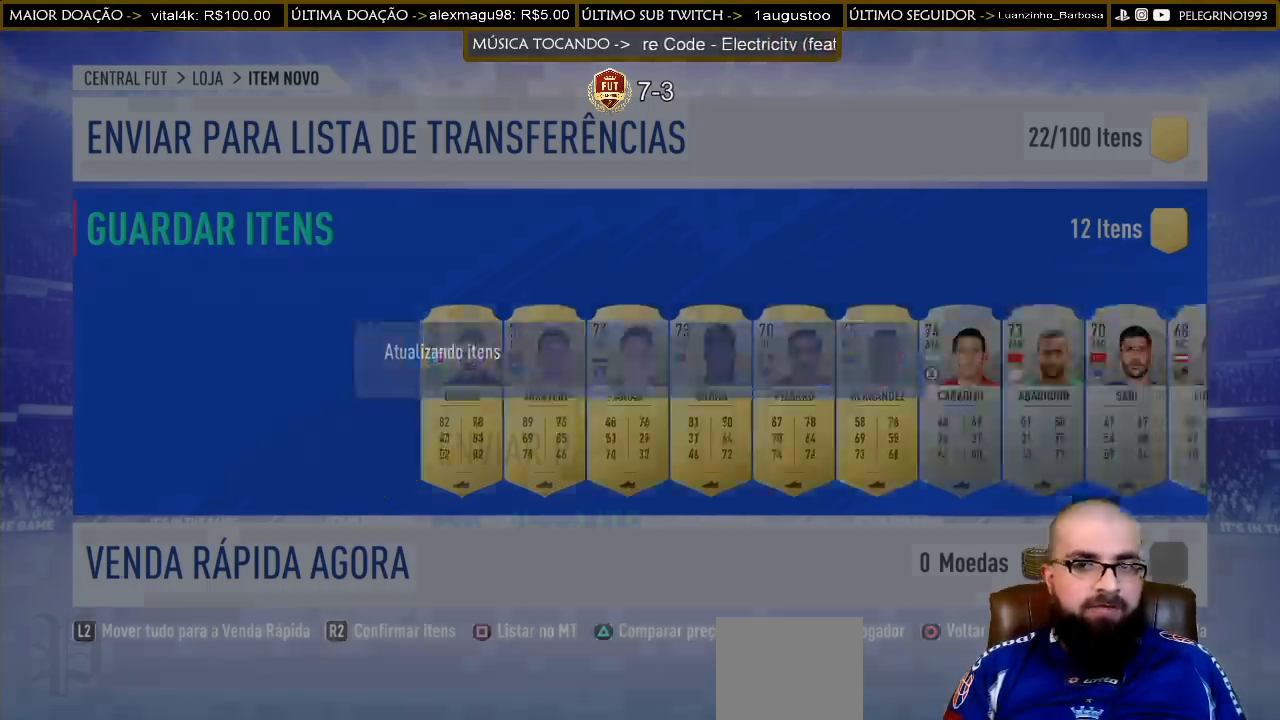
{"buttons": [], "left_stick": "center", "right_stick": "center", "events": []}
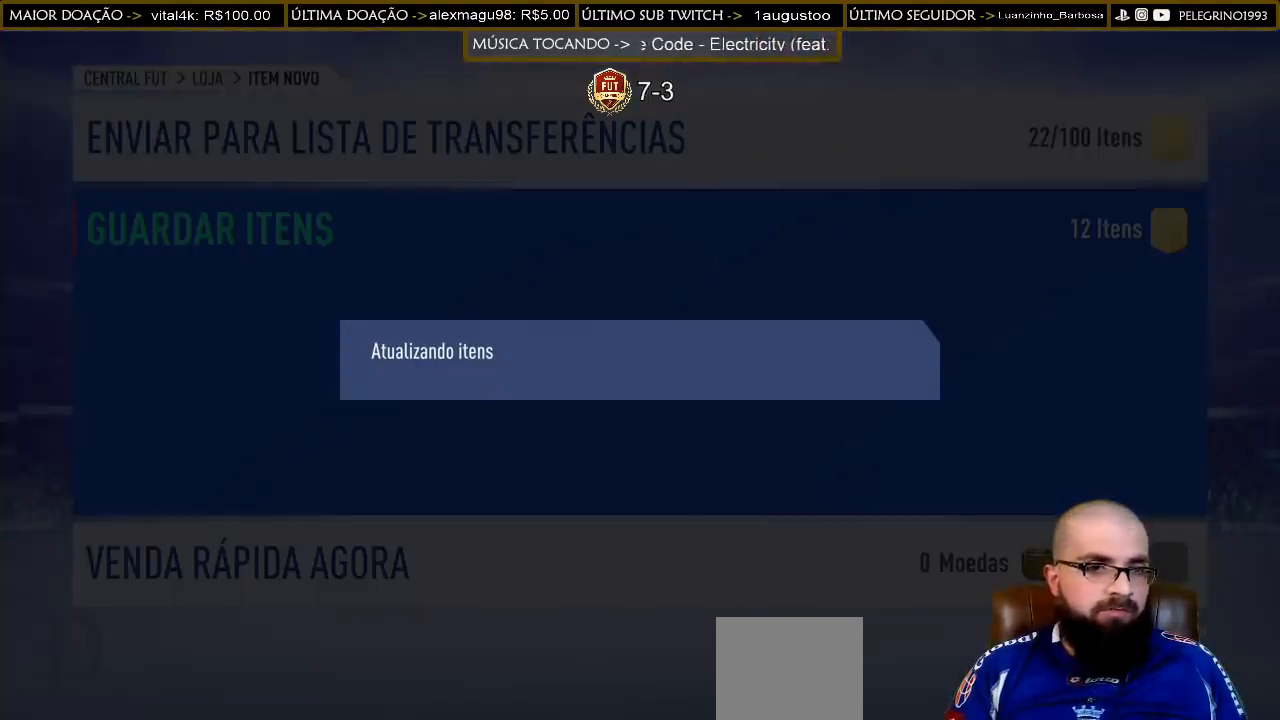
{"buttons": [], "left_stick": "center", "right_stick": "center", "events": []}
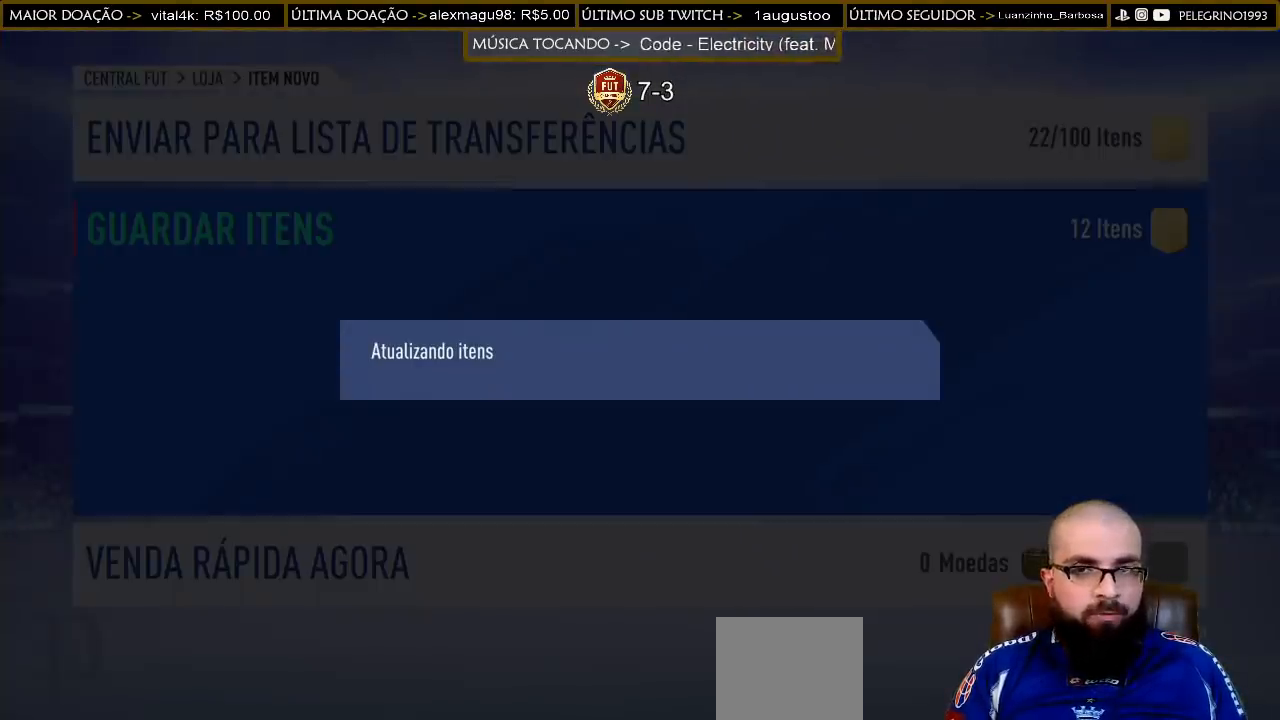
{"buttons": [], "left_stick": "center", "right_stick": "center", "events": []}
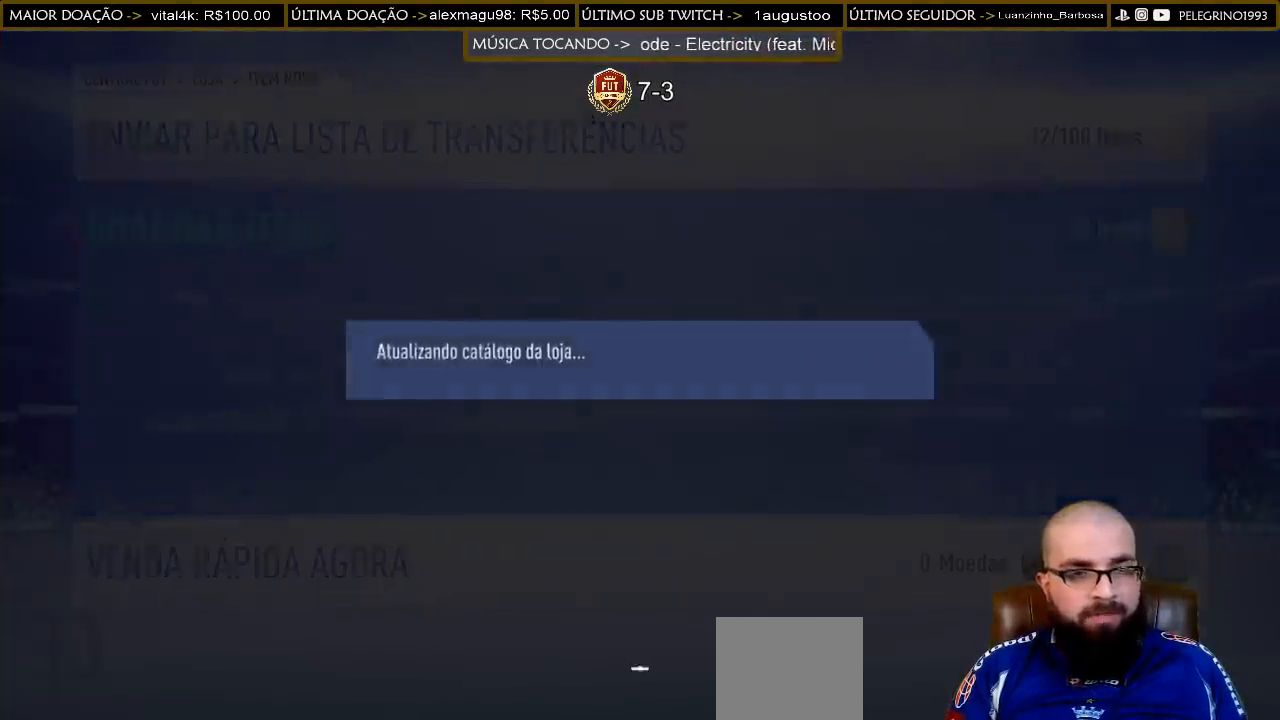
{"buttons": [], "left_stick": "center", "right_stick": "center", "events": []}
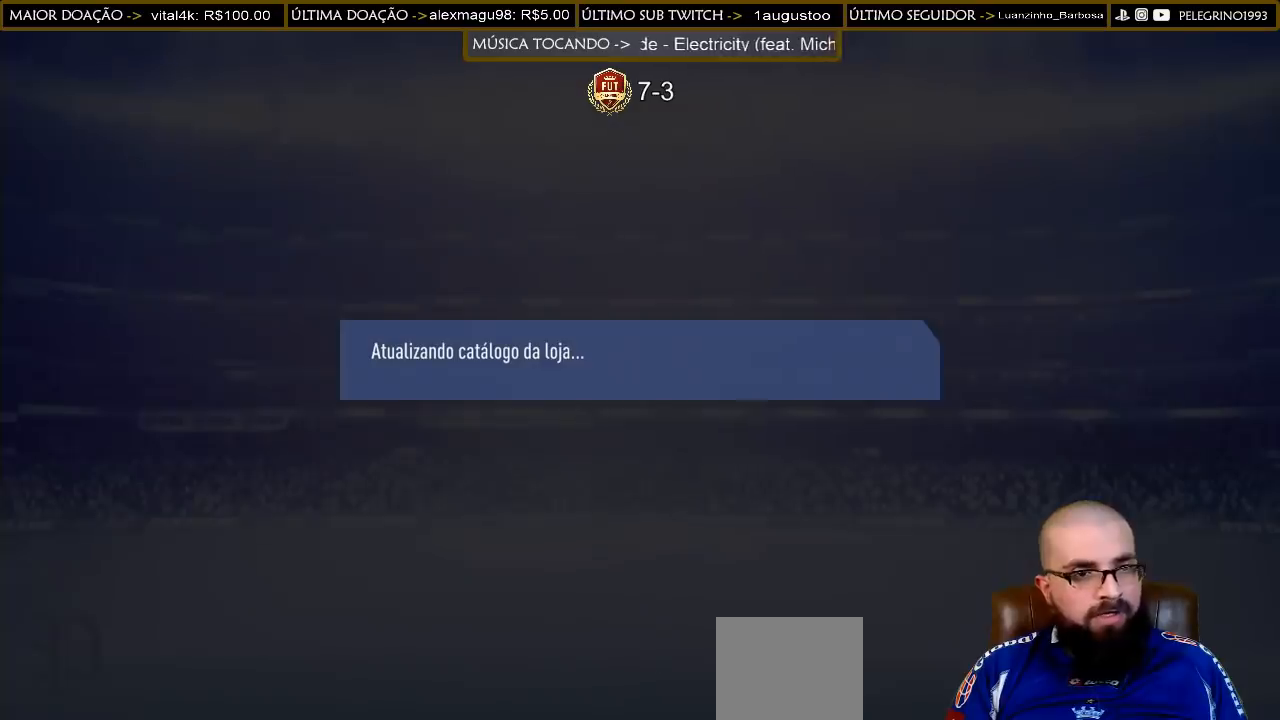
{"buttons": [], "left_stick": "center", "right_stick": "center", "events": []}
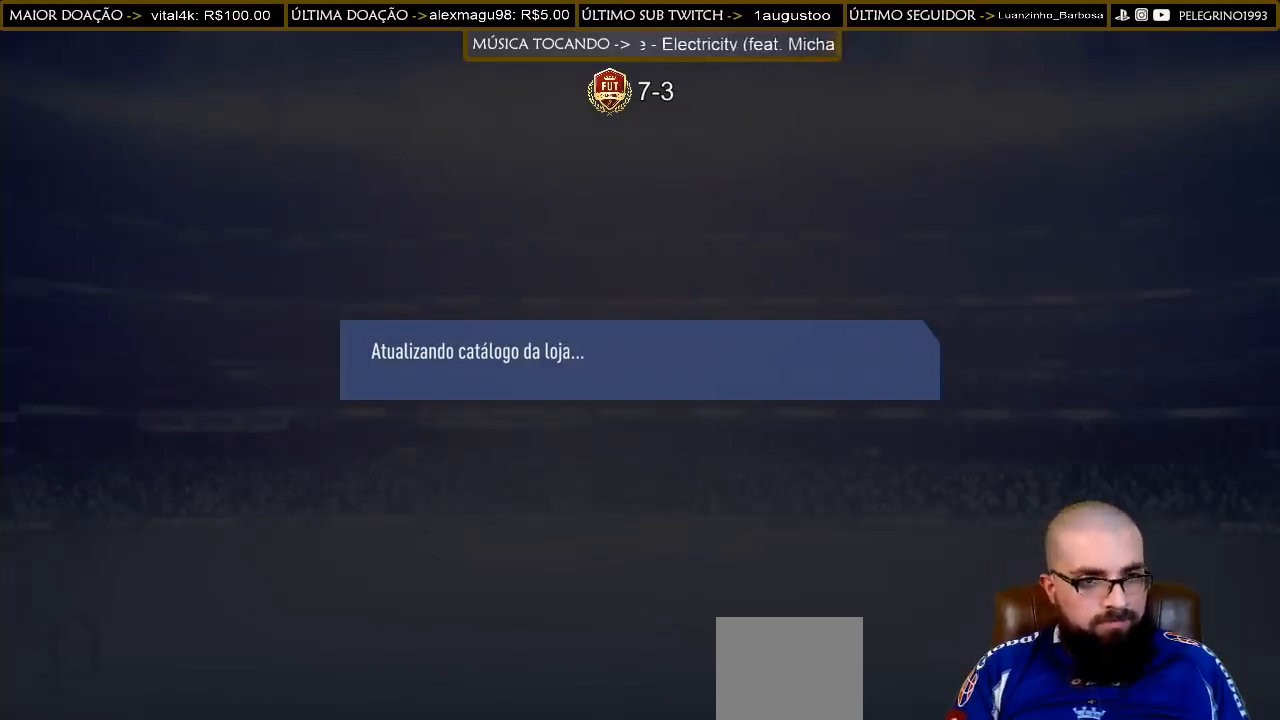
{"buttons": [], "left_stick": "center", "right_stick": "center", "events": []}
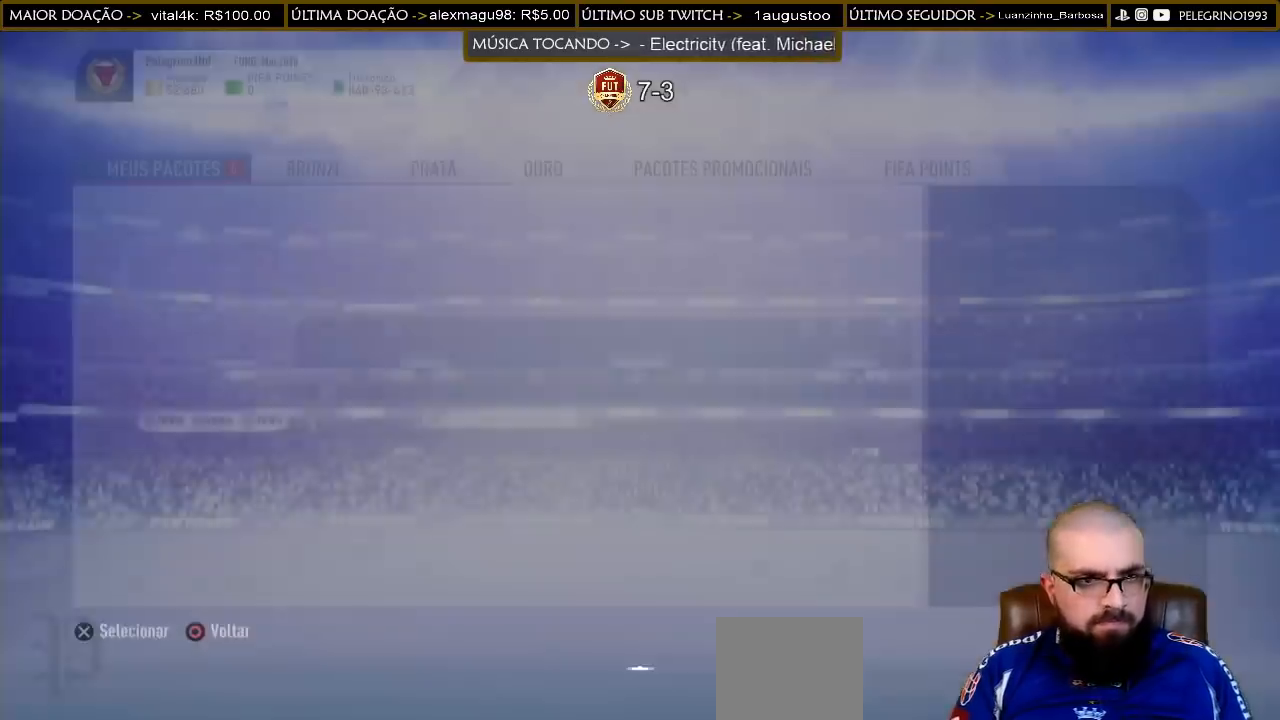
{"buttons": [], "left_stick": "center", "right_stick": "center", "events": []}
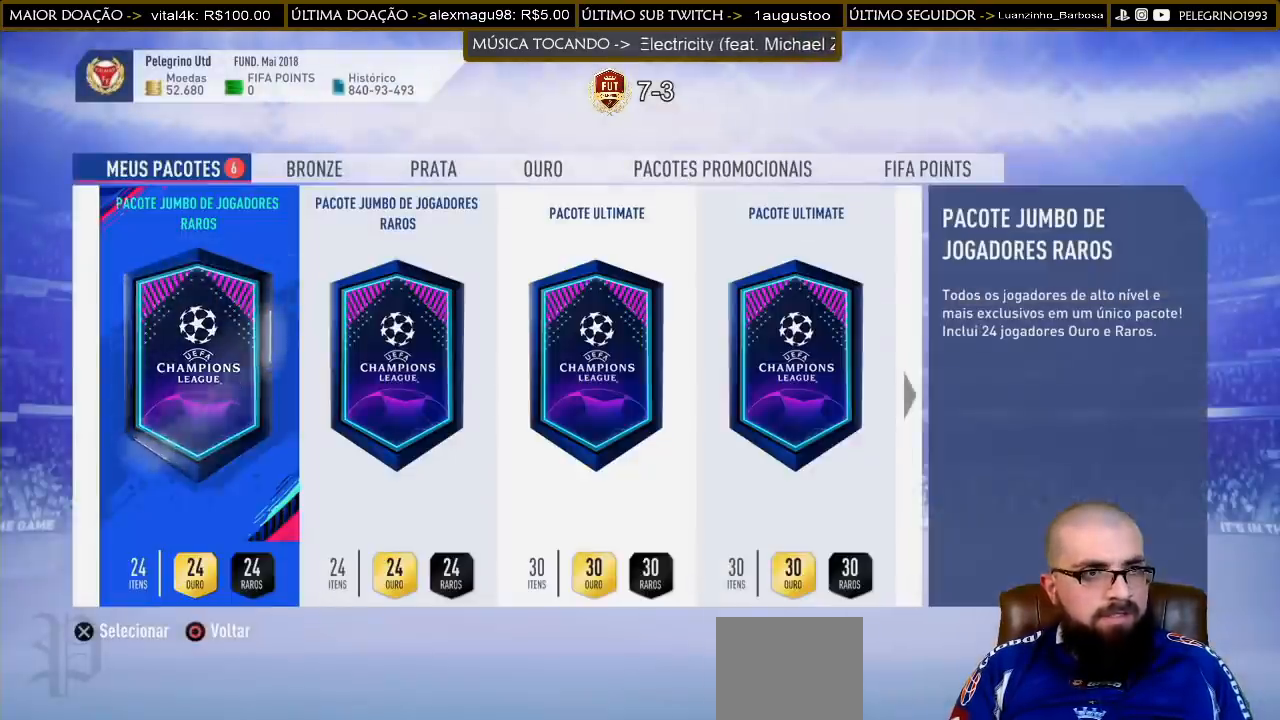
{"buttons": [], "left_stick": "center", "right_stick": "center", "events": [[267, "CIRCLE", "down"], [367, "CIRCLE", "up"]]}
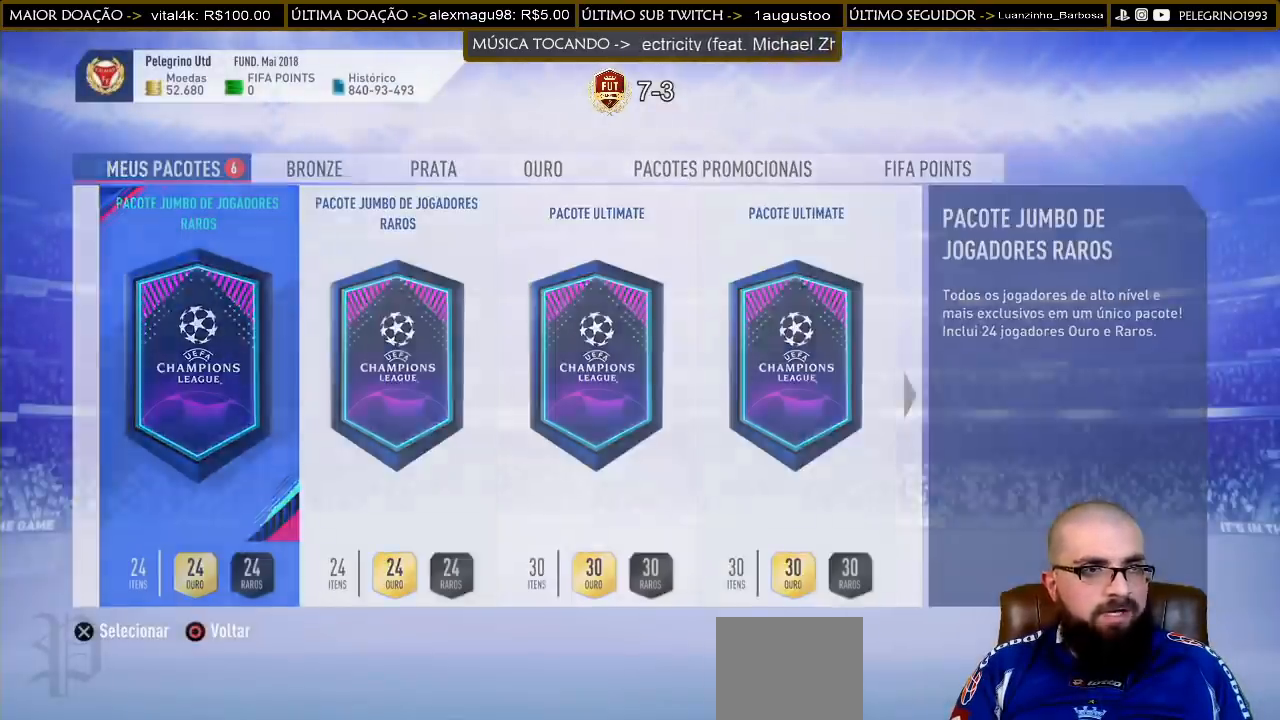
{"buttons": [], "left_stick": "center", "right_stick": "center", "events": []}
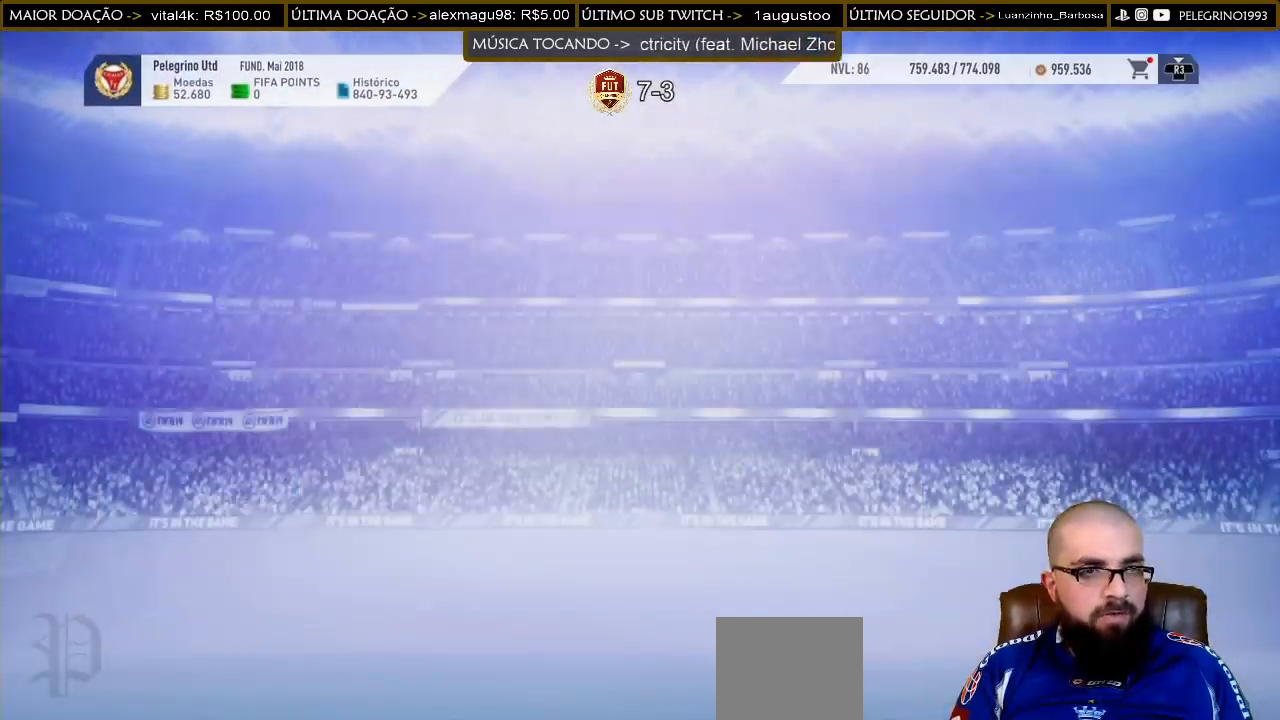
{"buttons": [], "left_stick": "center", "right_stick": "center", "events": []}
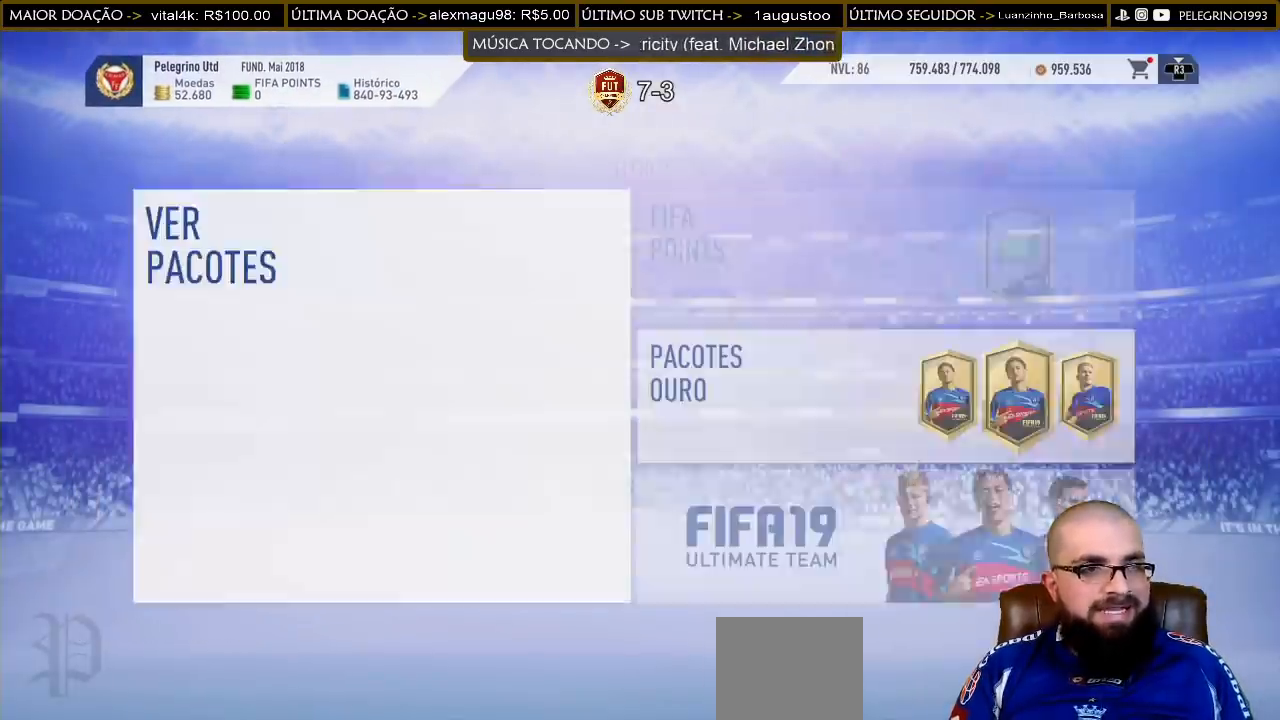
{"buttons": ["L1"], "left_stick": "center", "right_stick": "center", "events": [[300, "L1", "down"], [367, "L1", "up"], [467, "L1", "down"]]}
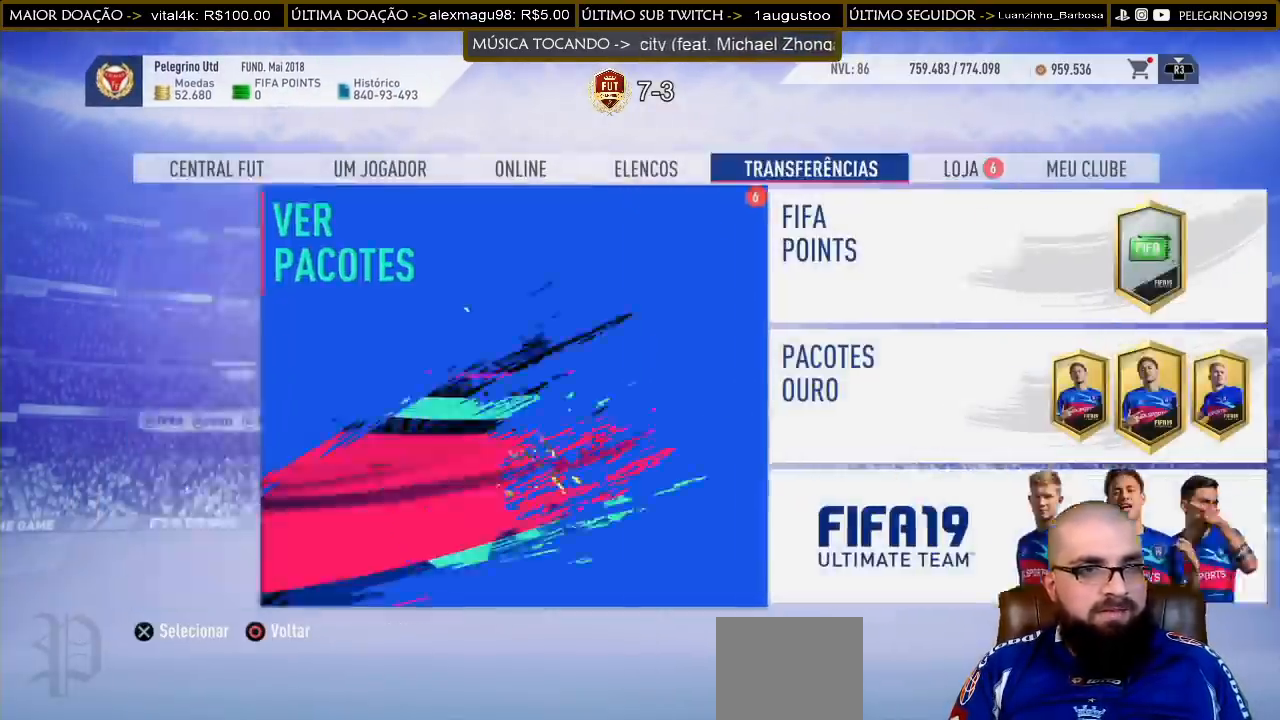
{"buttons": [], "left_stick": "center", "right_stick": "center", "events": [[67, "L1", "up"], [200, "L1", "down"], [233, "L1", "up"]]}
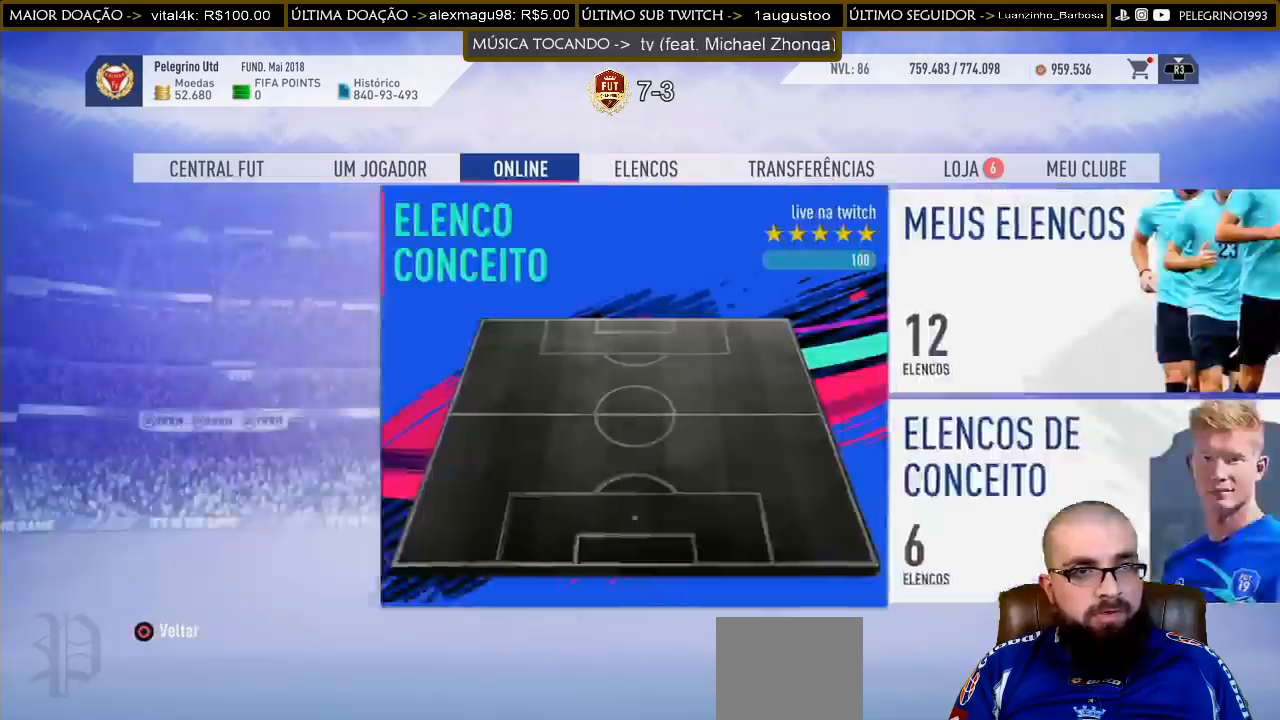
{"buttons": [], "left_stick": "center", "right_stick": "center", "events": [[167, "L1", "down"], [267, "L1", "up"]]}
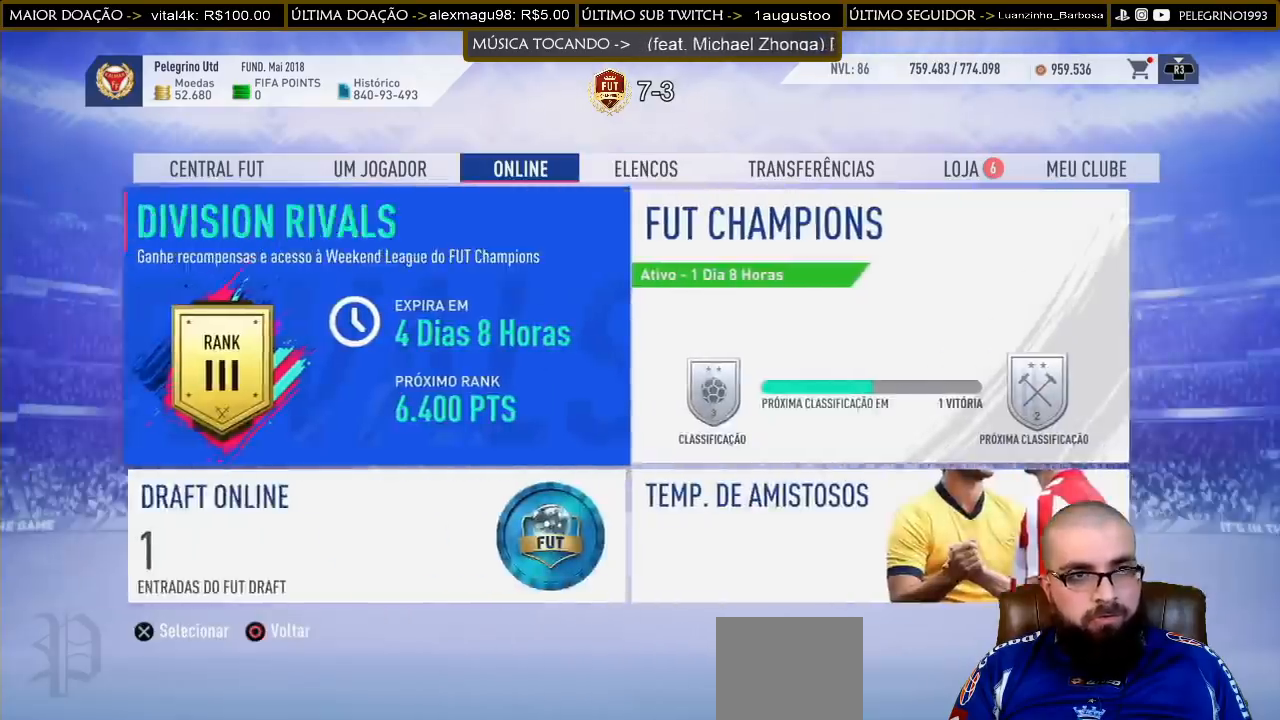
{"buttons": [], "left_stick": "center", "right_stick": "center", "events": []}